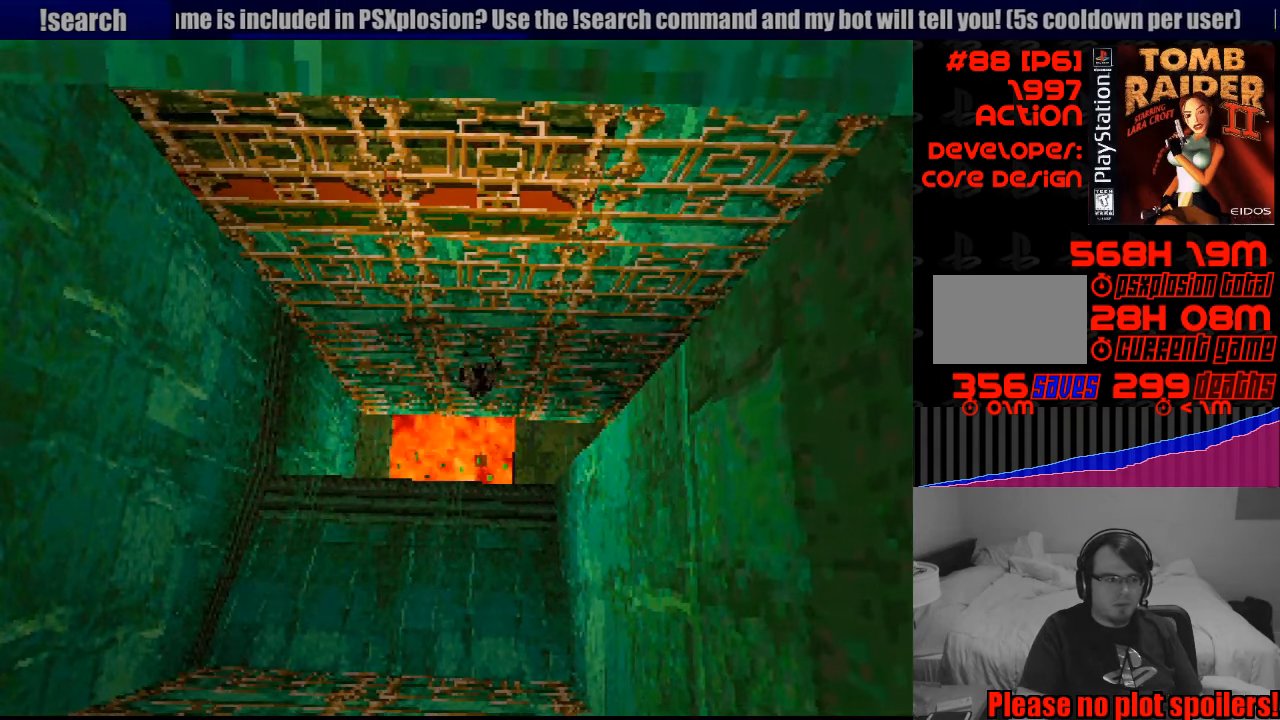
Gameplay with a controller (PlayStation layout); each line is a JSON object with the inputs held at the frame after it. "events" lists button and stick changes between this image and that frame as [ms after this image, input, new state], when the widget could be followed in between. Not read: L3 R3.
{"buttons": ["CROSS", "DPAD_UP"], "events": []}
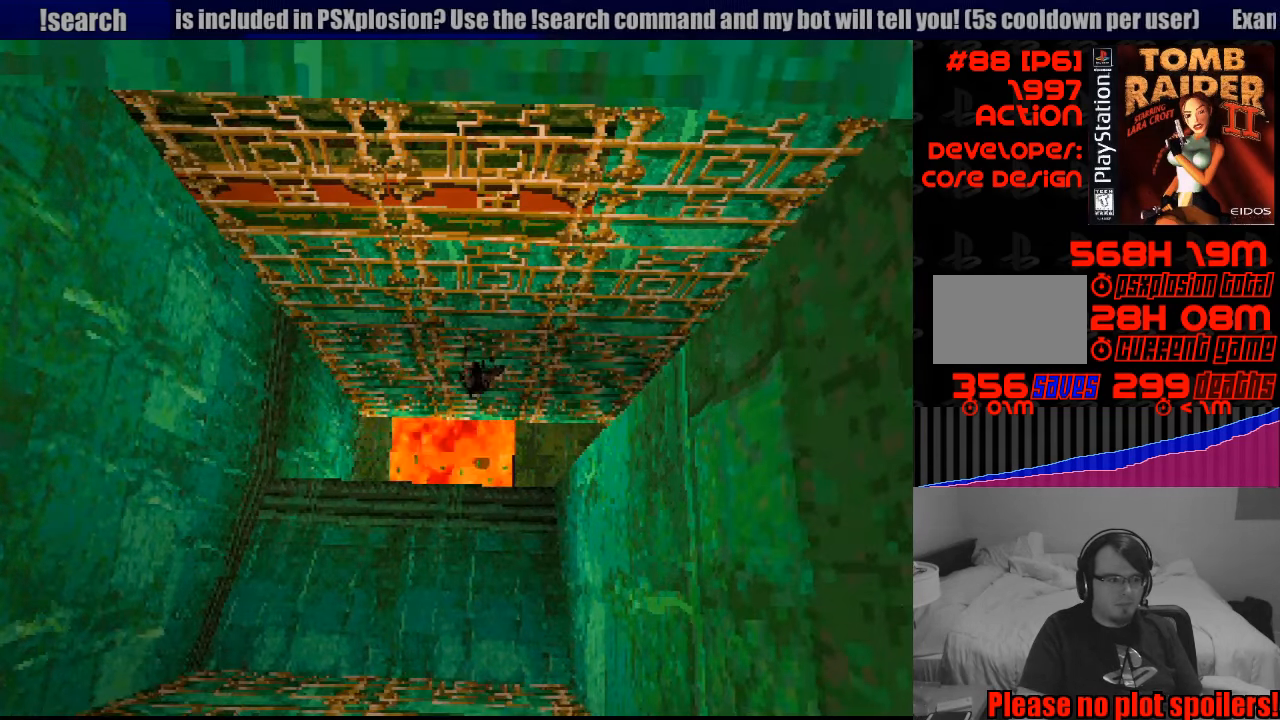
{"buttons": ["CROSS", "DPAD_UP"], "events": [[316, "DPAD_UP", "up"], [333, "DPAD_UP", "down"]]}
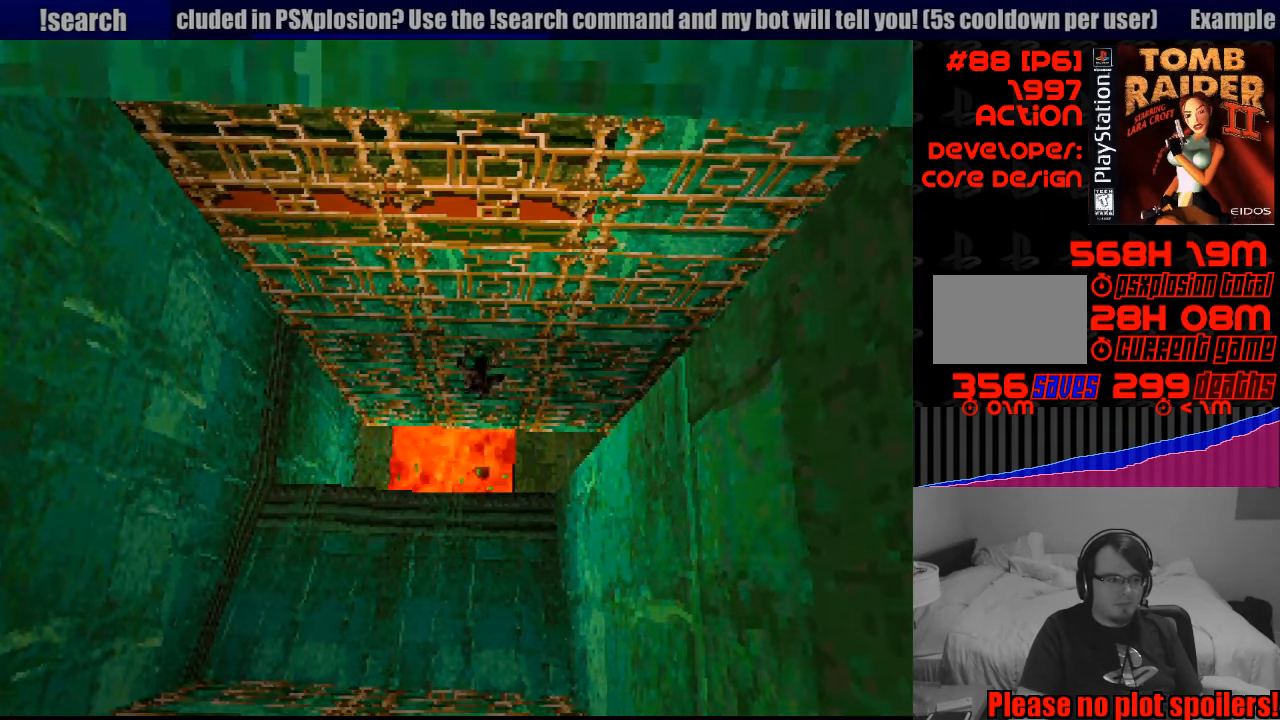
{"buttons": ["CROSS", "DPAD_UP"], "events": []}
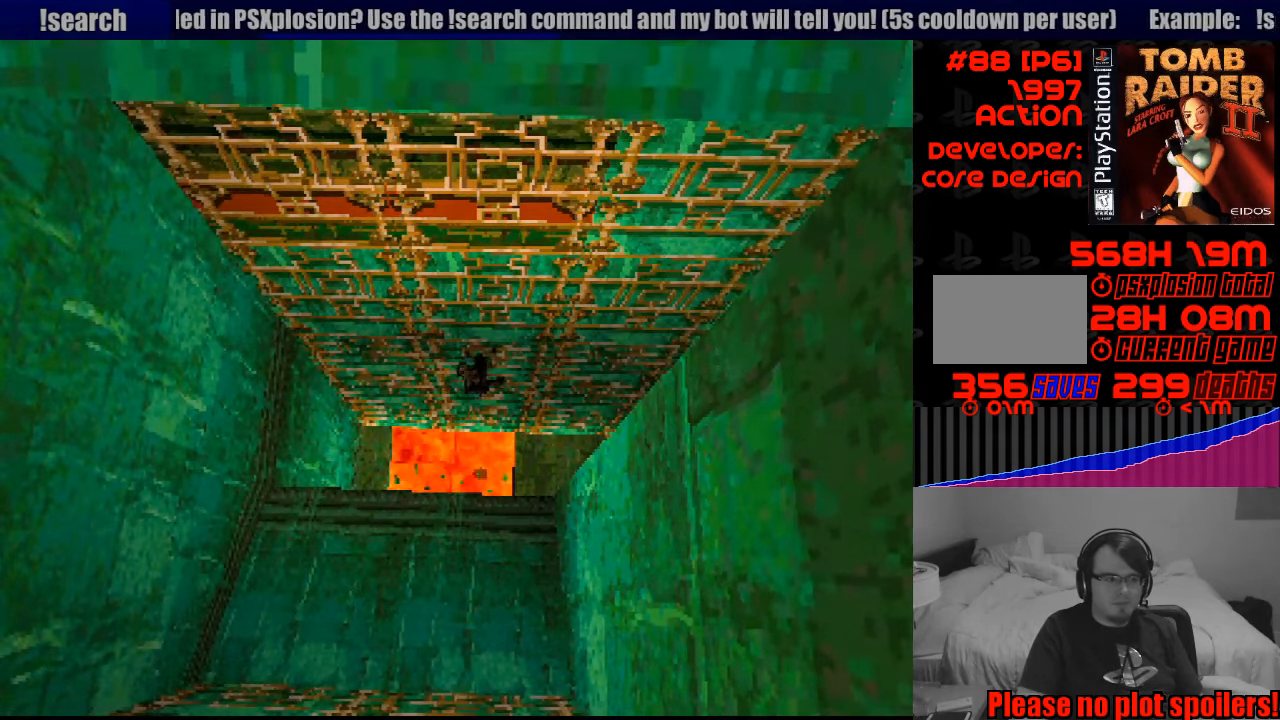
{"buttons": ["CROSS", "DPAD_UP"], "events": []}
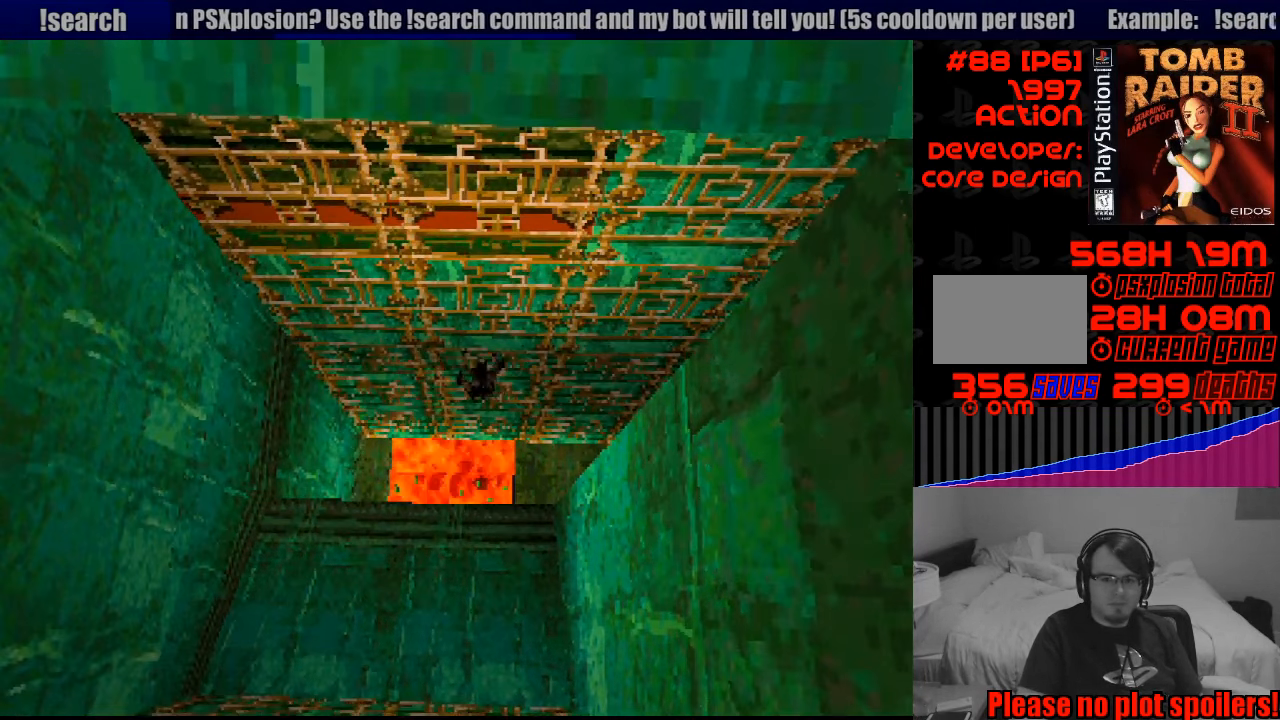
{"buttons": ["CROSS", "DPAD_UP"], "events": []}
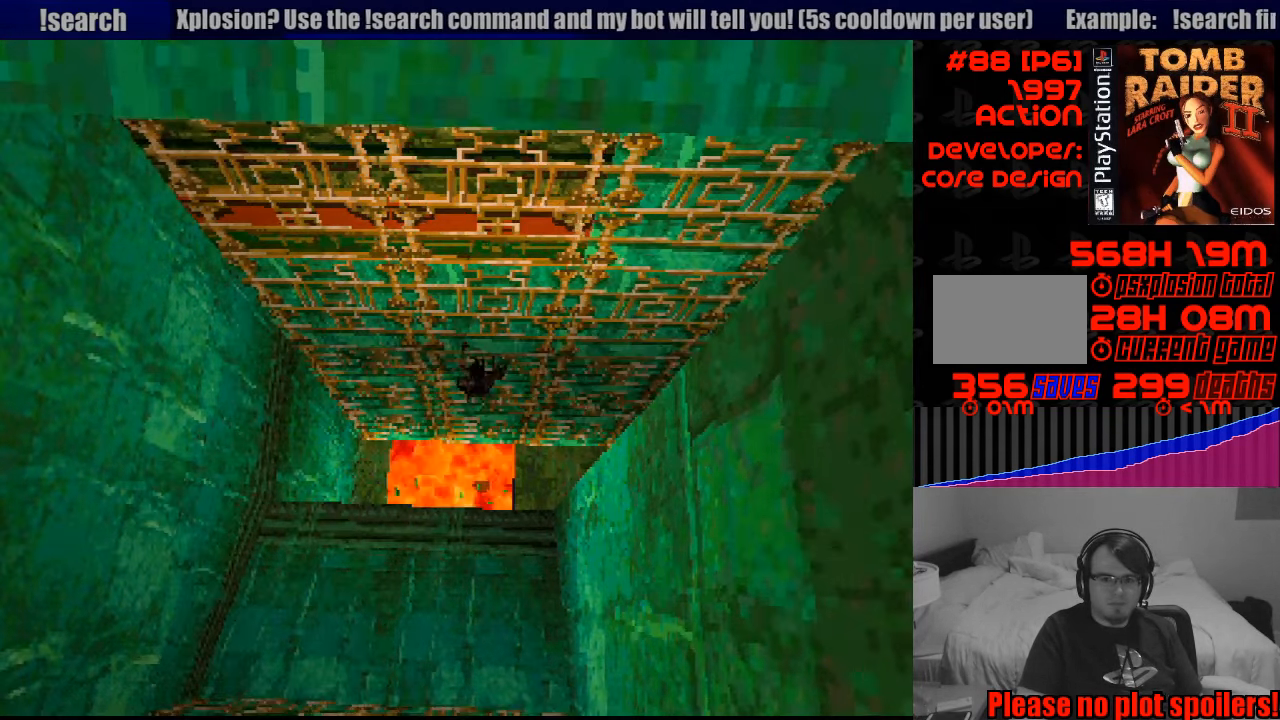
{"buttons": ["CROSS", "DPAD_UP"], "events": []}
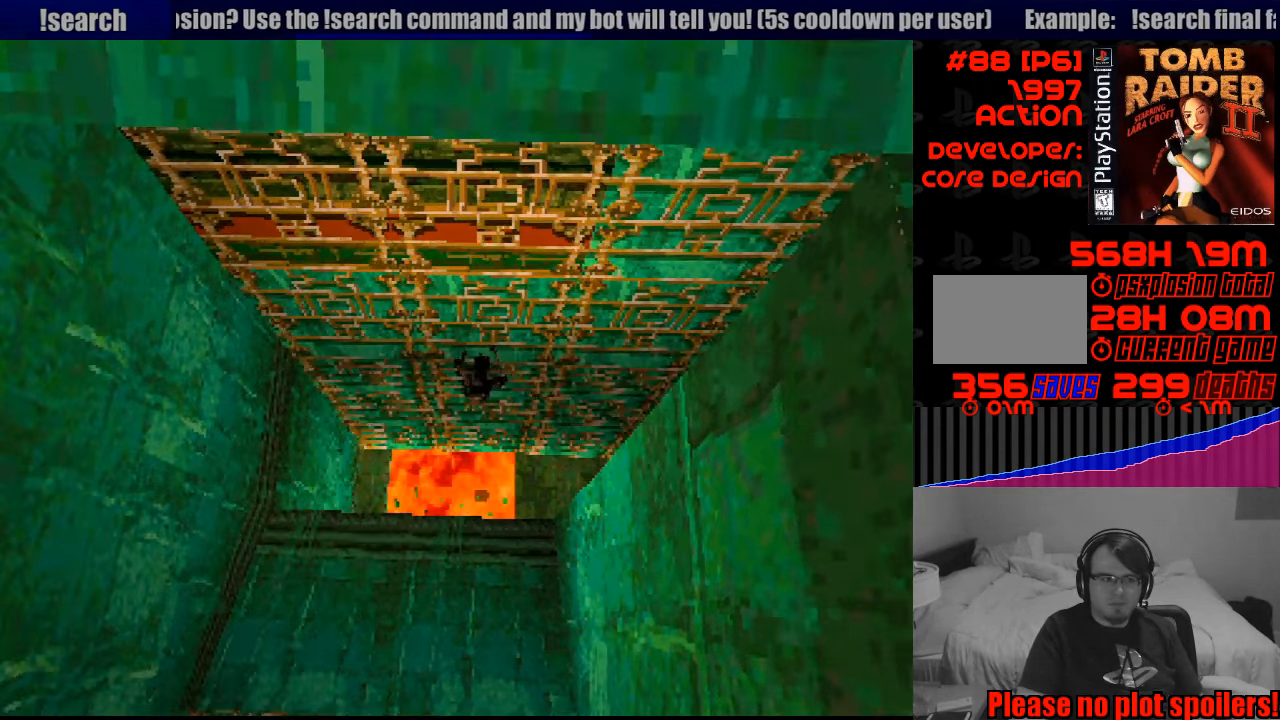
{"buttons": ["CROSS", "DPAD_UP"], "events": []}
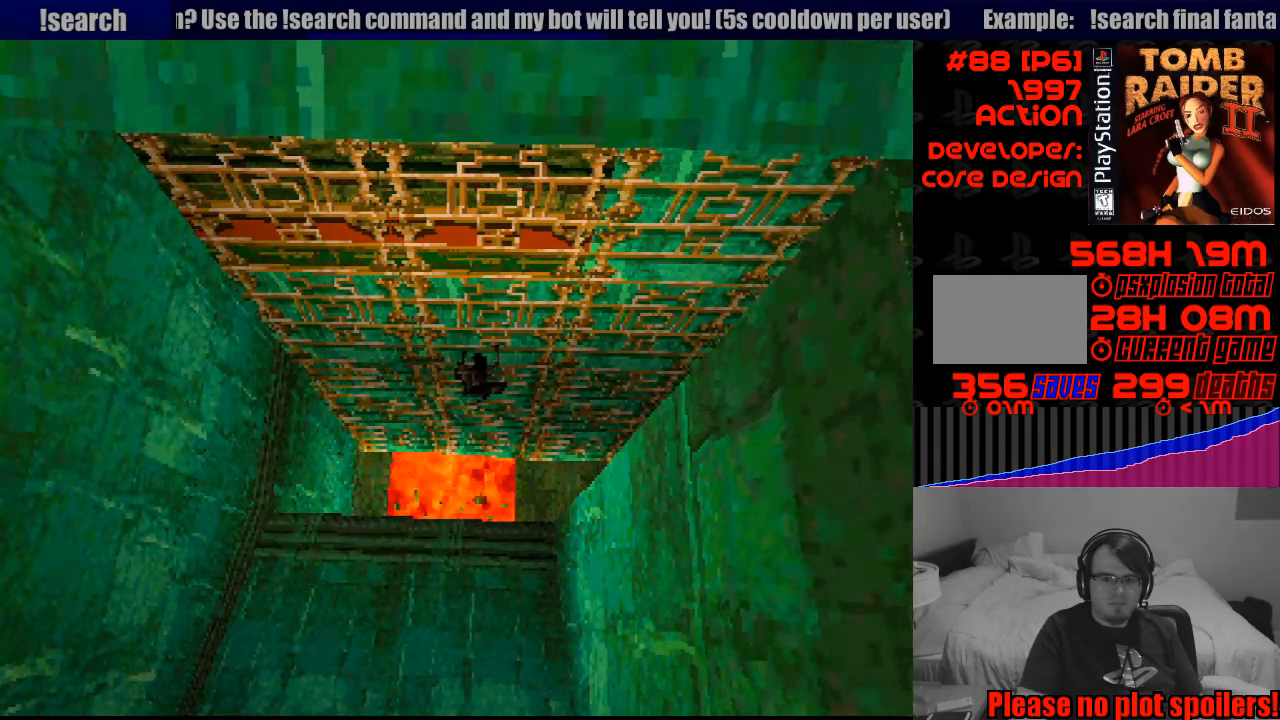
{"buttons": ["CROSS", "DPAD_UP"], "events": []}
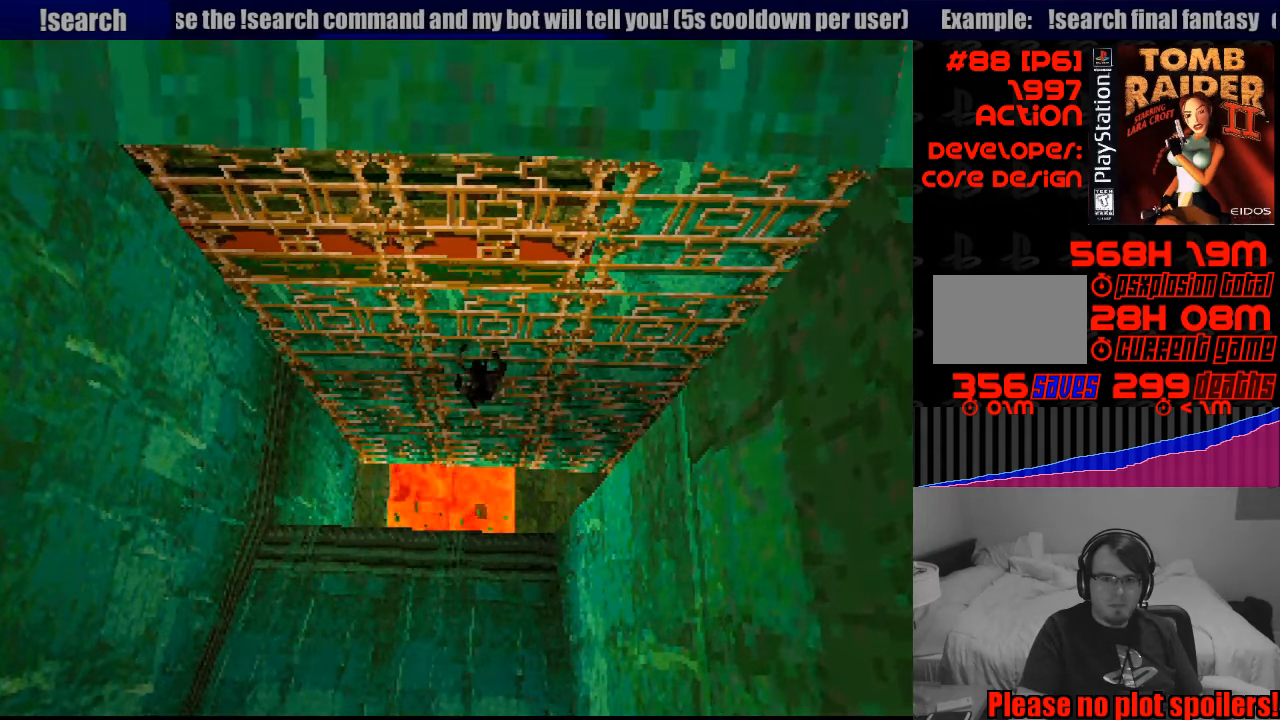
{"buttons": ["CROSS", "DPAD_UP"], "events": [[117, "DPAD_UP", "up"], [133, "DPAD_UP", "down"]]}
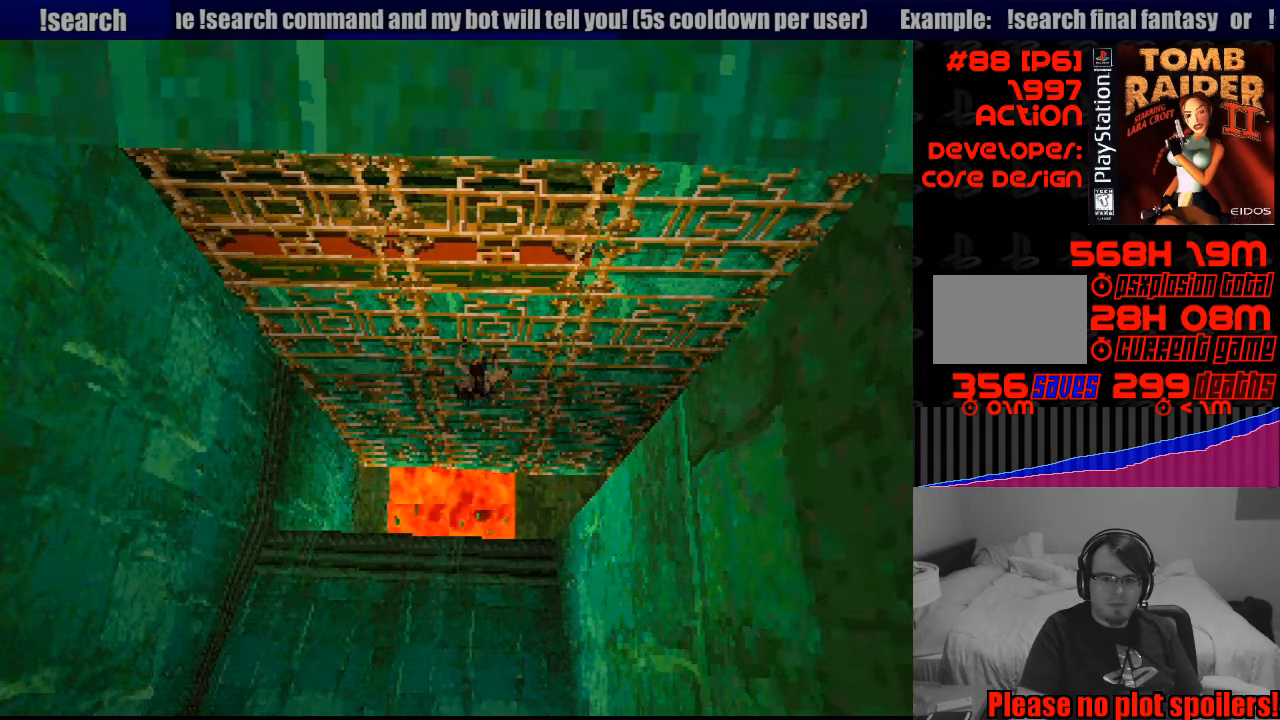
{"buttons": ["CROSS", "DPAD_UP"], "events": []}
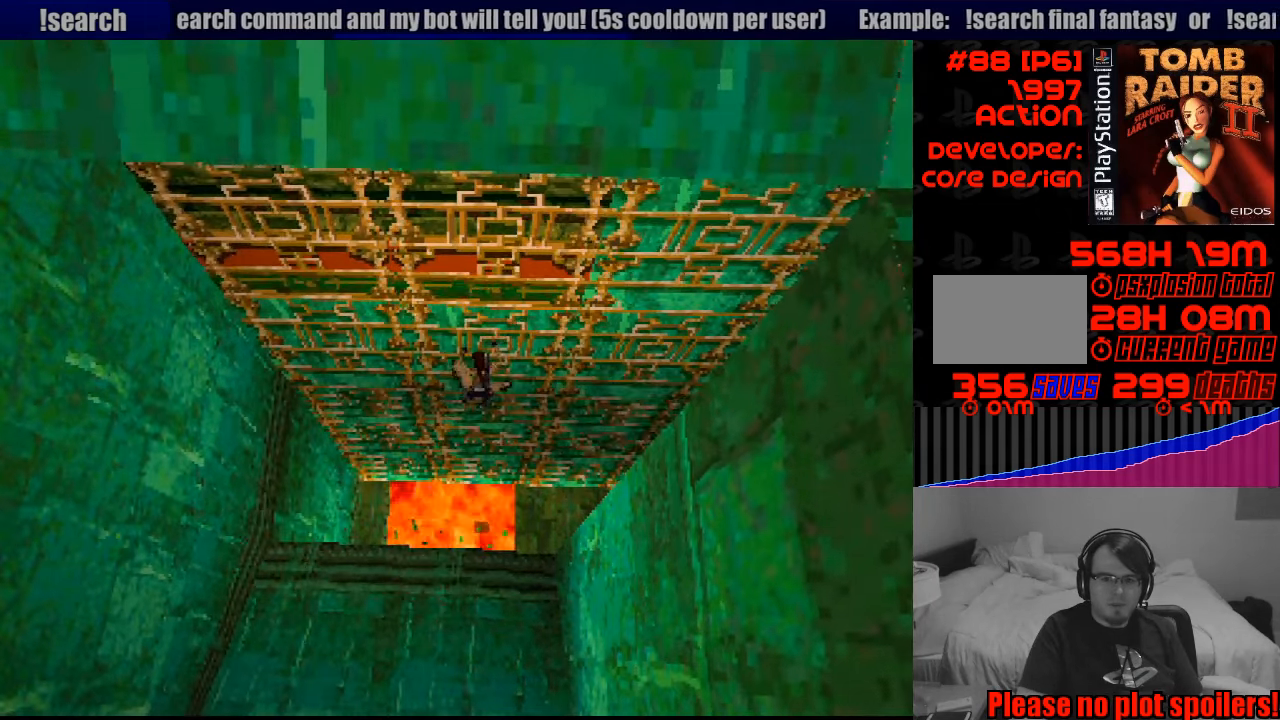
{"buttons": ["CROSS"], "events": [[367, "DPAD_UP", "up"]]}
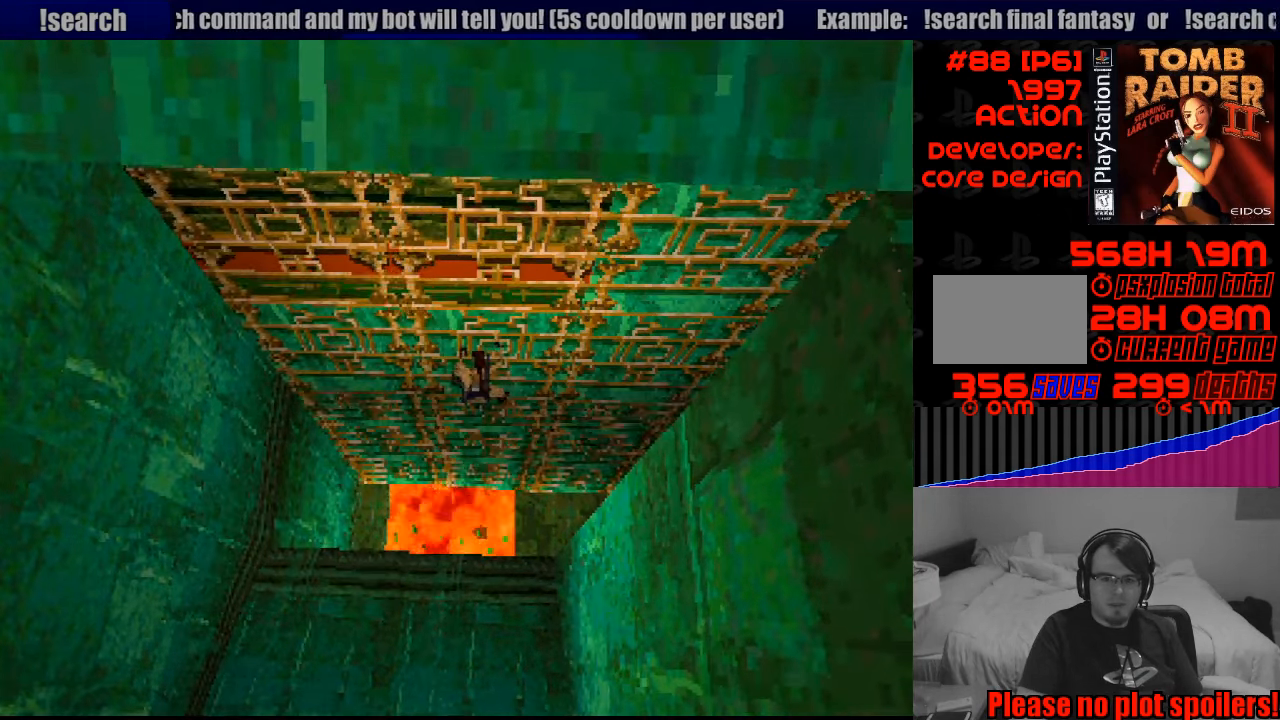
{"buttons": ["CROSS", "L1"], "events": [[117, "L1", "down"]]}
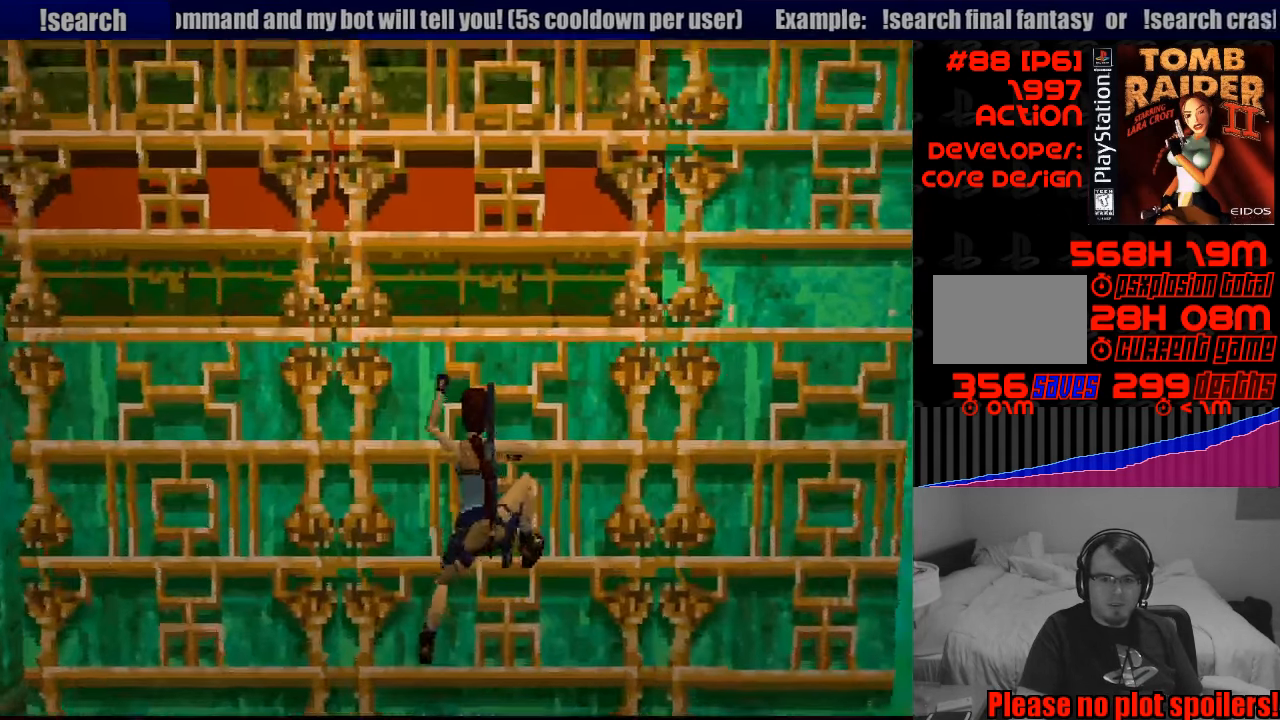
{"buttons": ["CROSS", "L1", "DPAD_RIGHT"], "events": [[67, "DPAD_RIGHT", "down"]]}
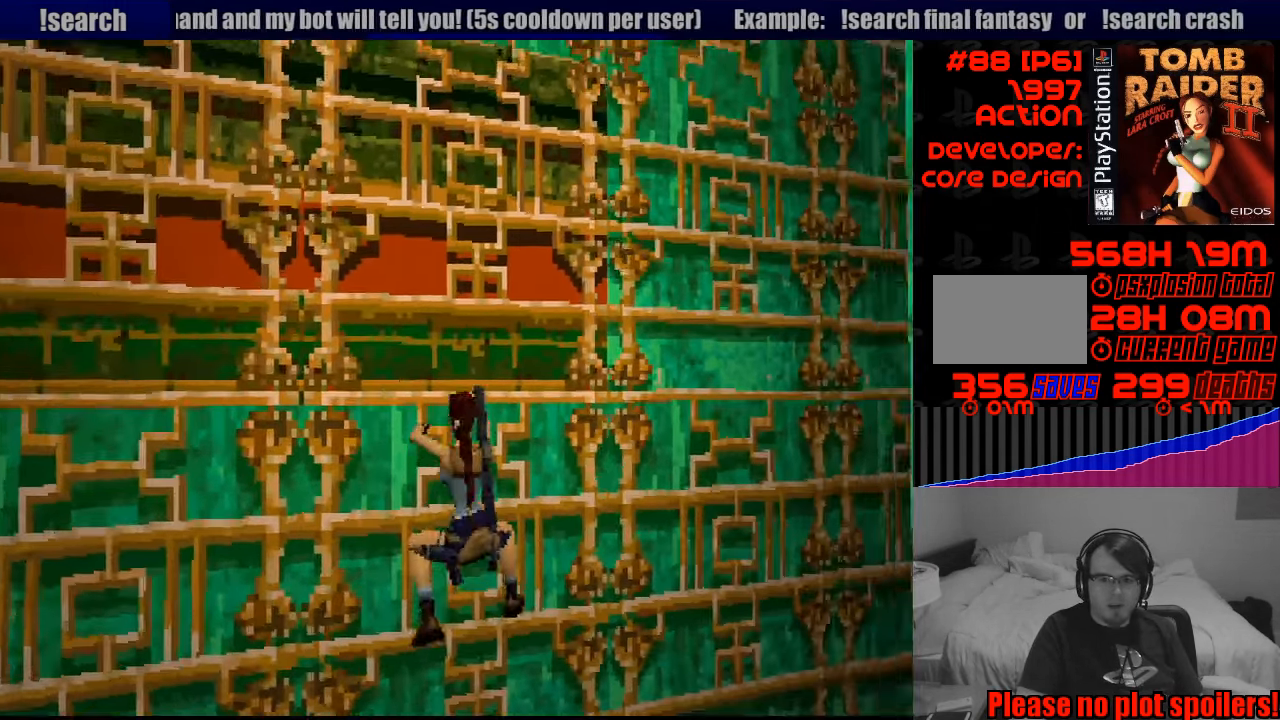
{"buttons": ["CROSS", "L1", "DPAD_RIGHT"], "events": [[450, "R2", "down"], [467, "R2", "up"]]}
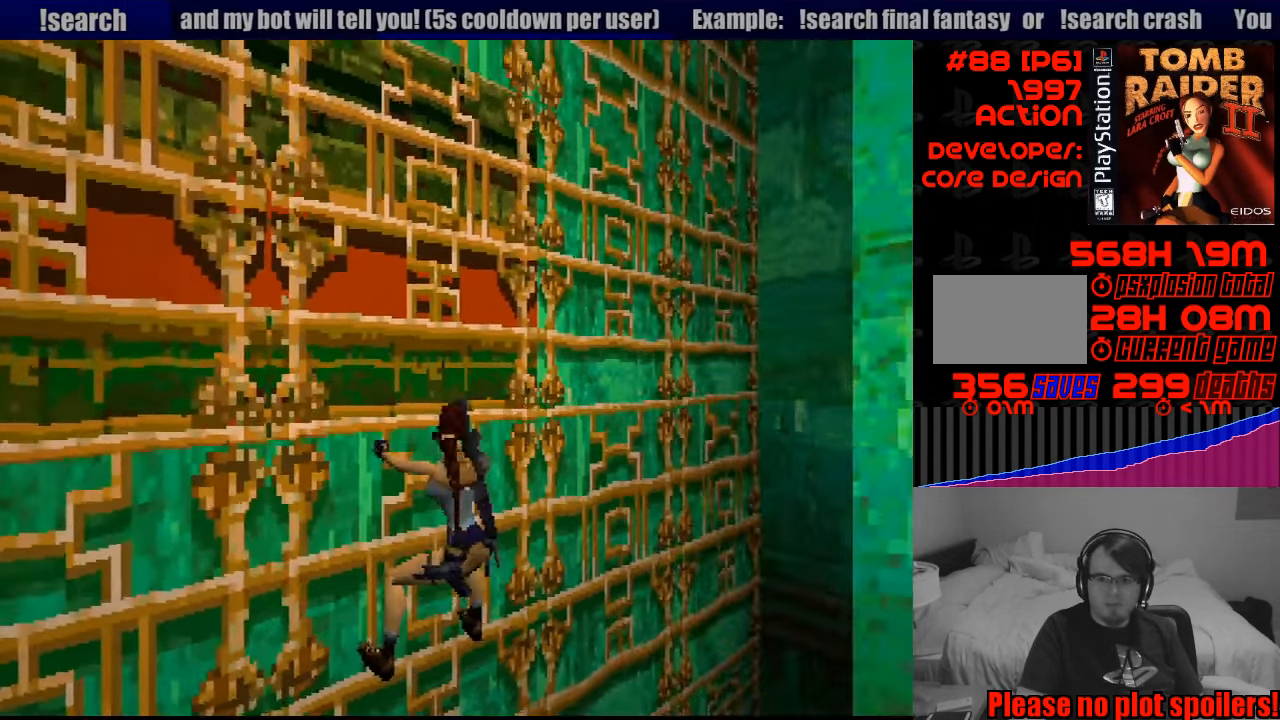
{"buttons": ["CROSS", "L1", "DPAD_DOWN", "DPAD_RIGHT"], "events": [[250, "DPAD_DOWN", "down"]]}
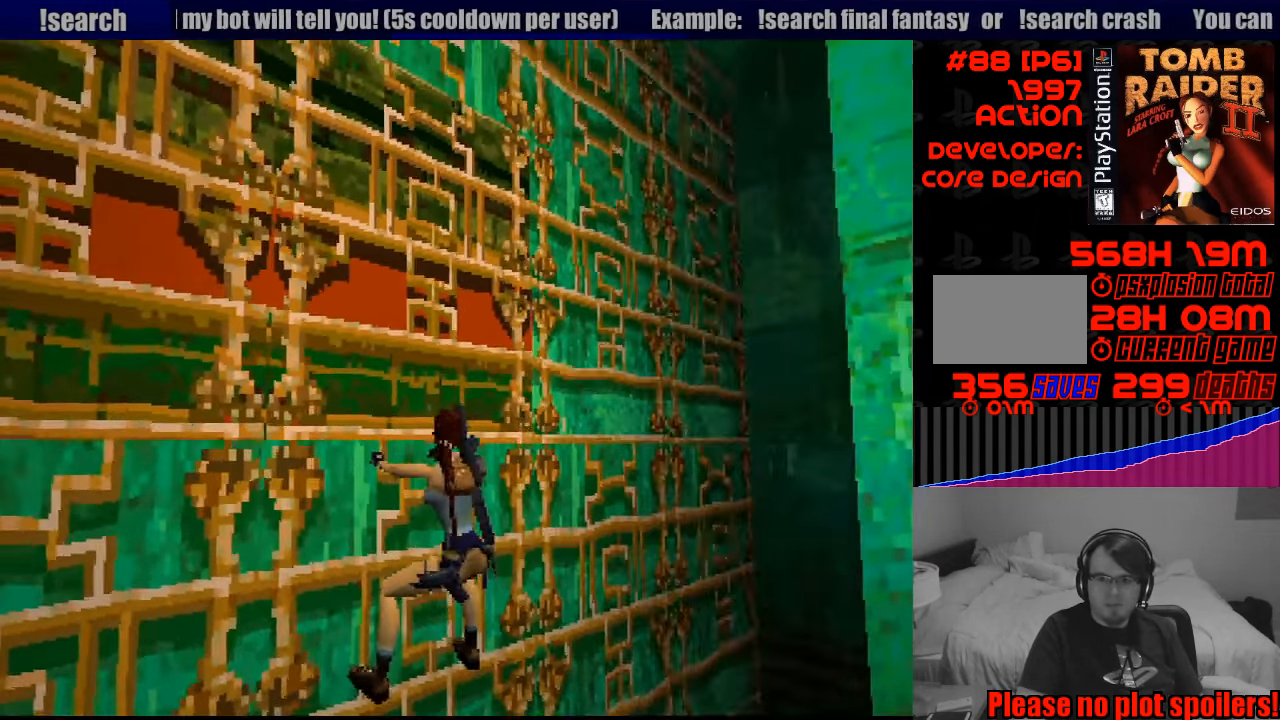
{"buttons": ["CROSS", "L1", "DPAD_DOWN", "DPAD_RIGHT"], "events": []}
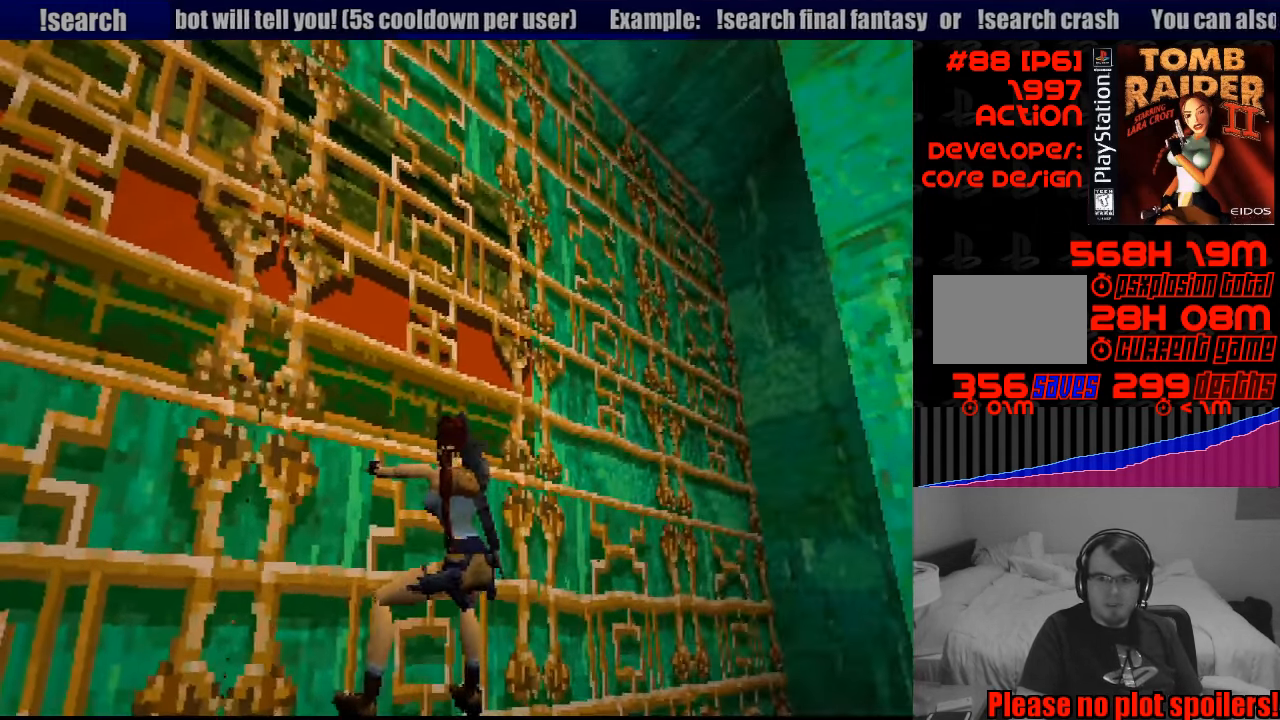
{"buttons": ["CROSS", "L1", "DPAD_DOWN", "DPAD_LEFT"], "events": [[17, "DPAD_RIGHT", "up"], [50, "DPAD_LEFT", "down"], [383, "DPAD_DOWN", "up"], [500, "DPAD_DOWN", "down"]]}
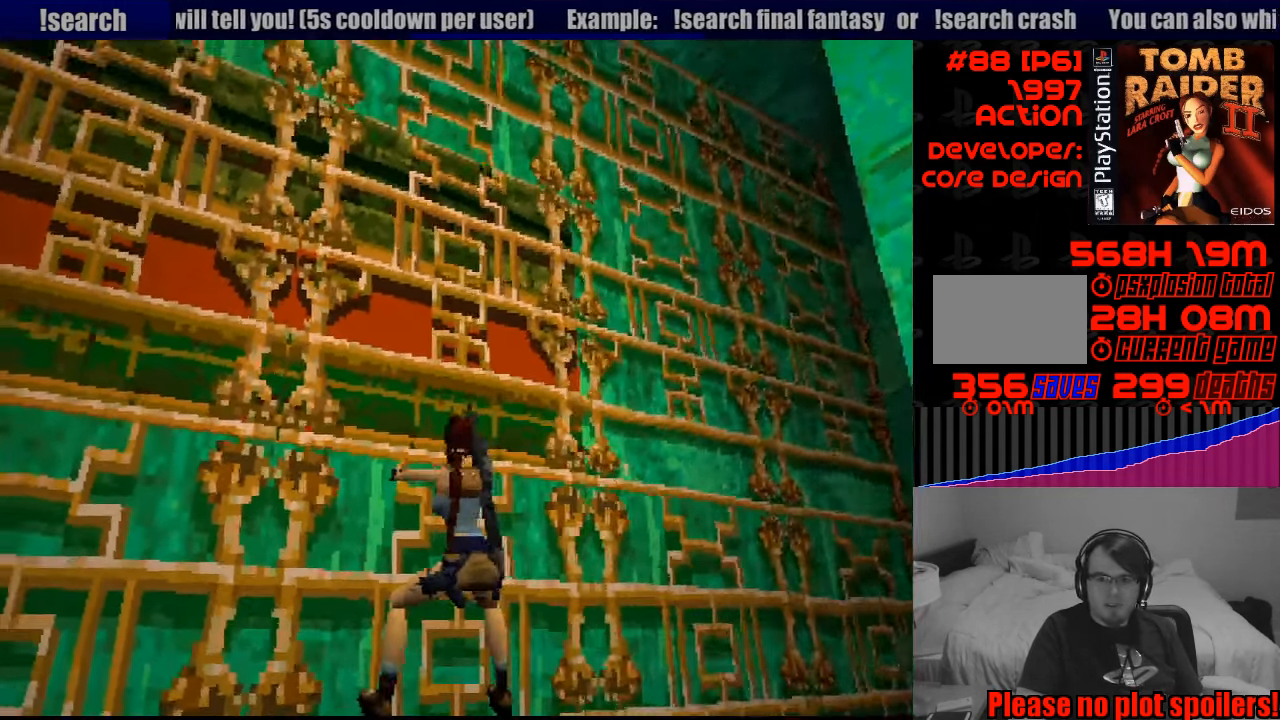
{"buttons": ["CROSS", "L1", "DPAD_LEFT"], "events": [[33, "CIRCLE", "down"], [50, "CIRCLE", "up"], [83, "DPAD_DOWN", "up"], [499, "DPAD_DOWN", "down"], [516, "DPAD_DOWN", "up"]]}
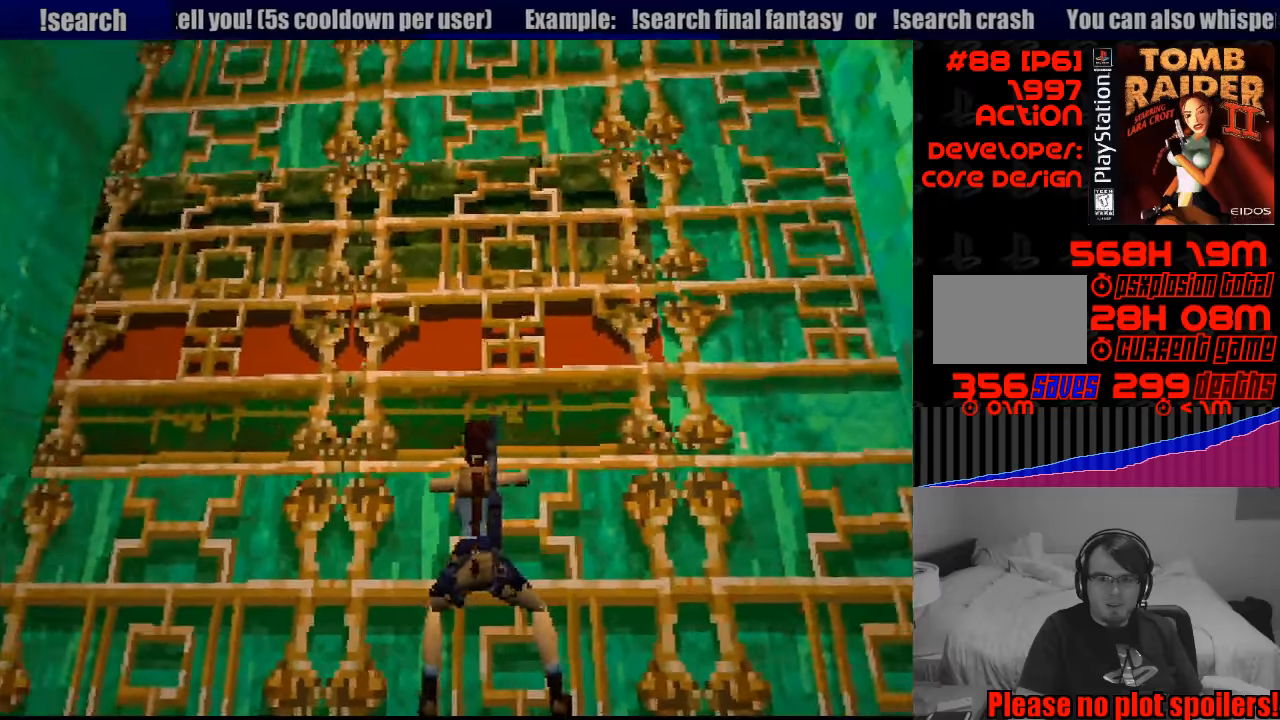
{"buttons": ["CROSS", "L1", "DPAD_LEFT"], "events": []}
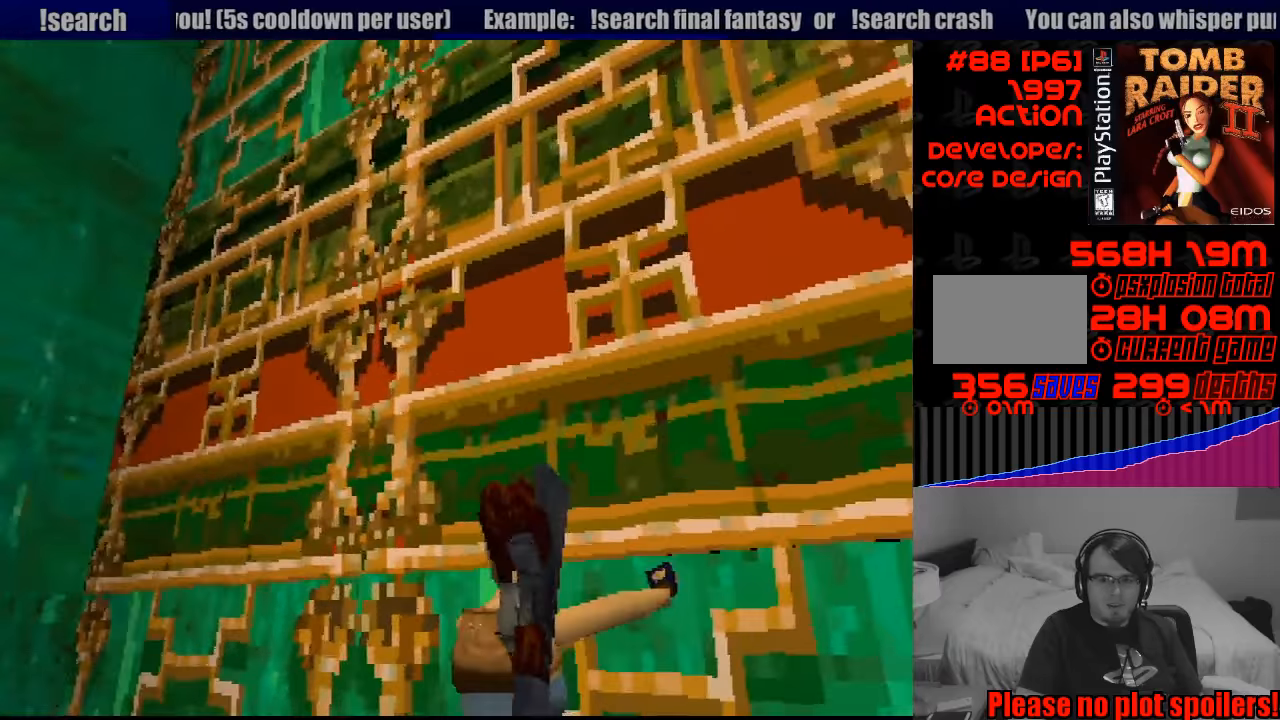
{"buttons": ["CROSS", "L1", "DPAD_DOWN", "DPAD_LEFT"], "events": [[400, "DPAD_DOWN", "down"]]}
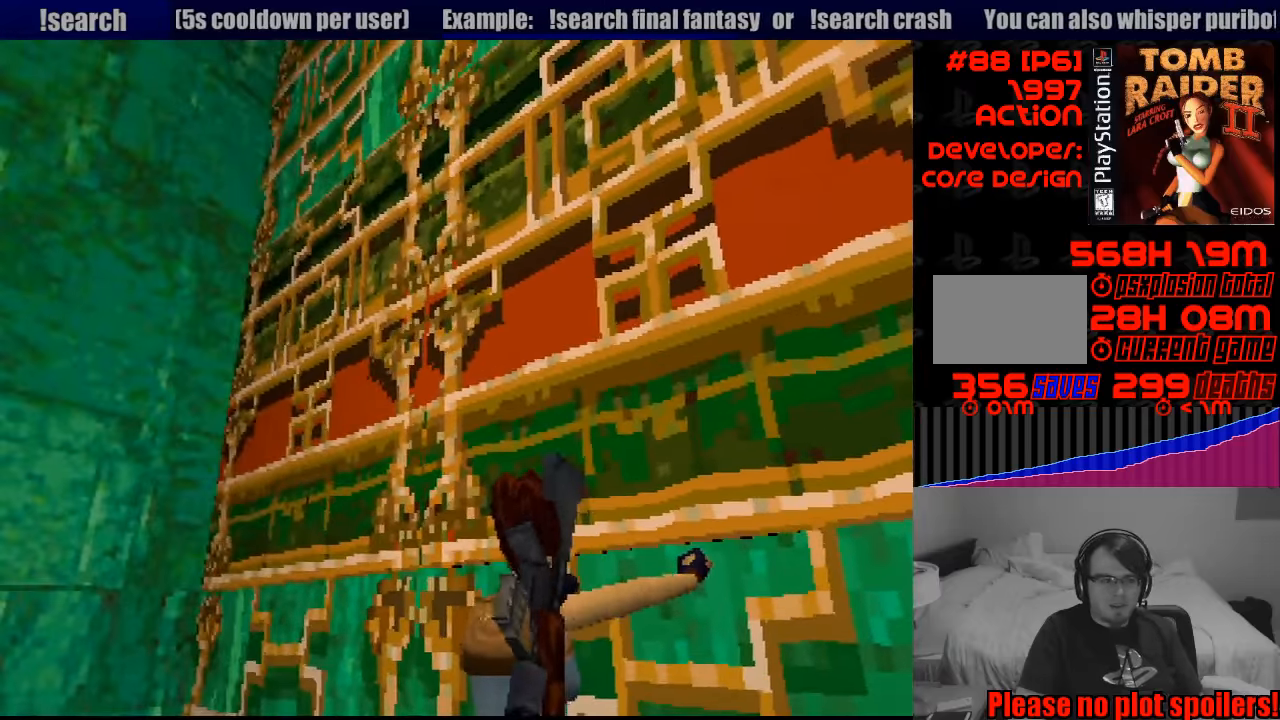
{"buttons": ["CROSS", "L1"], "events": [[417, "DPAD_LEFT", "up"], [433, "DPAD_LEFT", "down"], [500, "DPAD_DOWN", "up"], [500, "DPAD_LEFT", "up"]]}
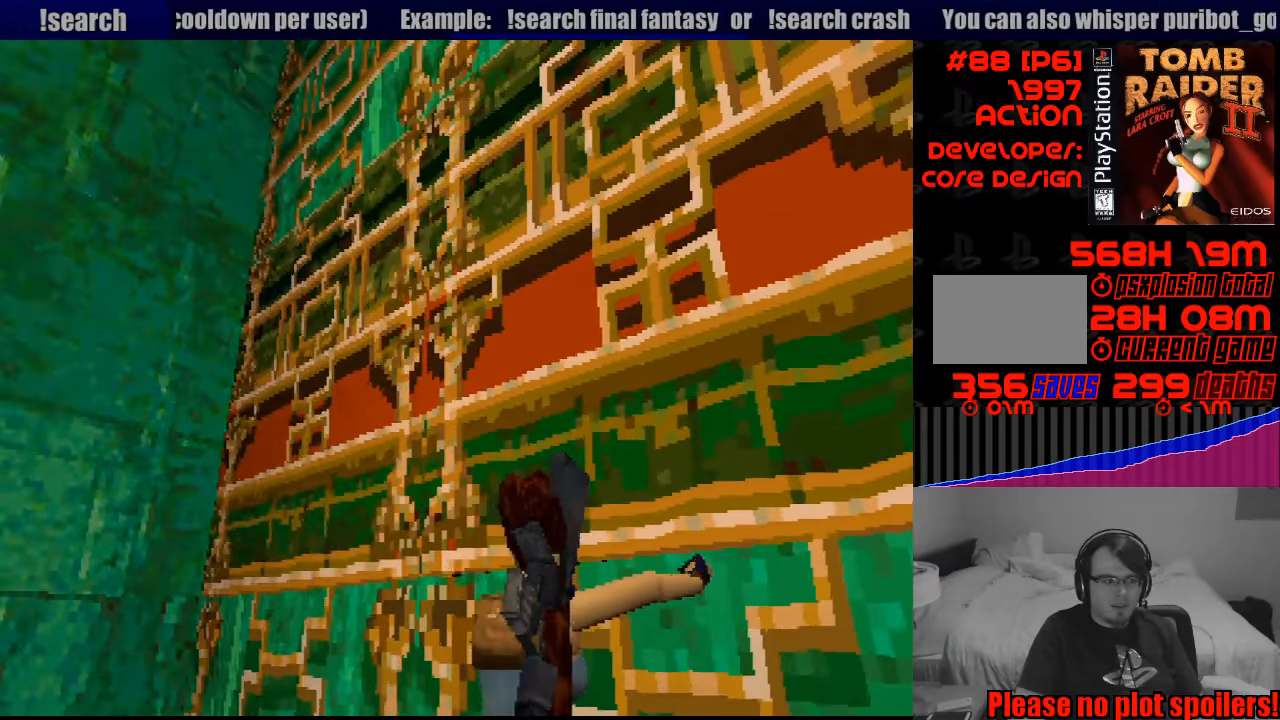
{"buttons": ["CROSS", "L1", "DPAD_UP", "DPAD_RIGHT"], "events": [[33, "DPAD_RIGHT", "down"], [50, "DPAD_UP", "down"]]}
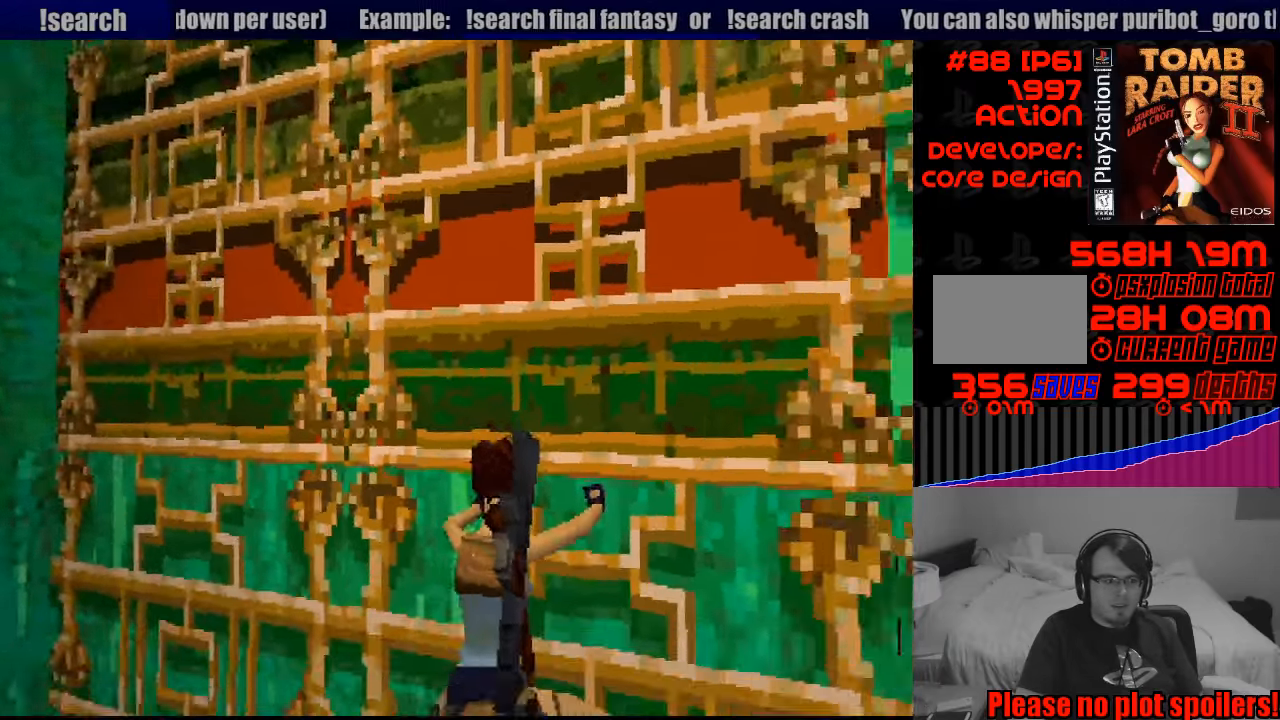
{"buttons": ["CROSS"], "events": [[67, "DPAD_UP", "up"], [150, "DPAD_RIGHT", "up"], [200, "L1", "up"]]}
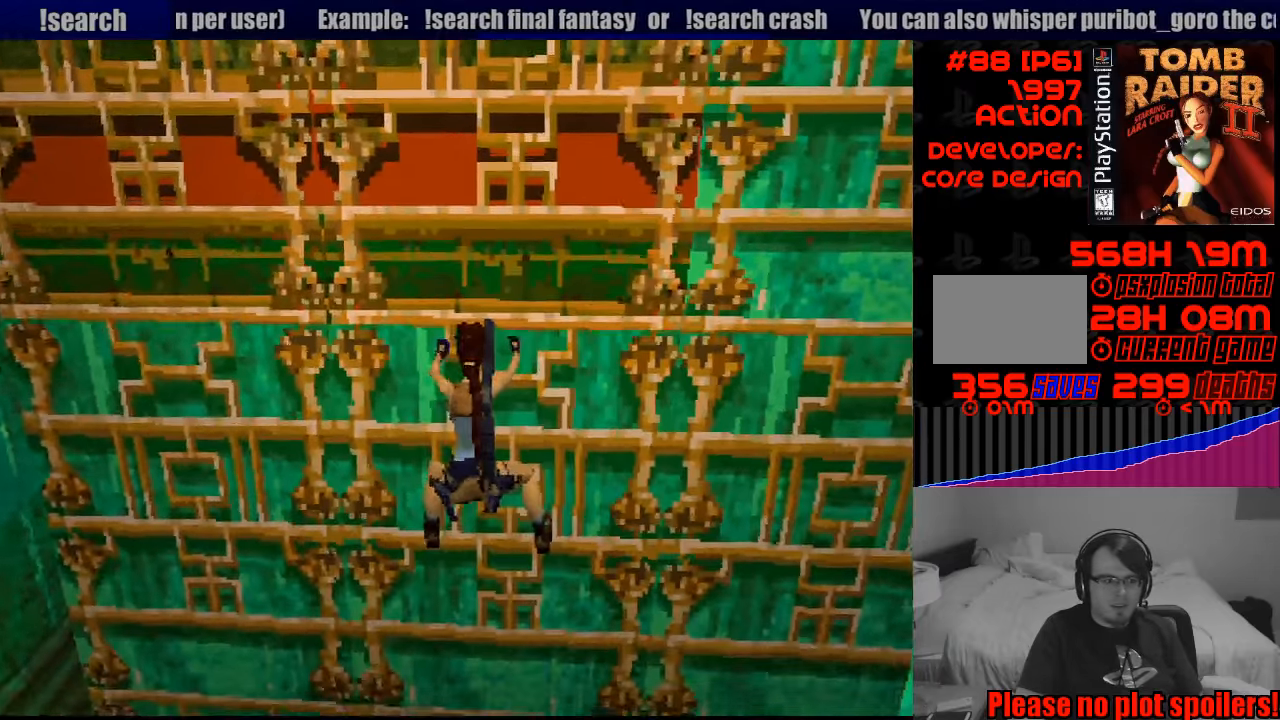
{"buttons": ["CROSS", "DPAD_UP"], "events": [[183, "DPAD_UP", "down"]]}
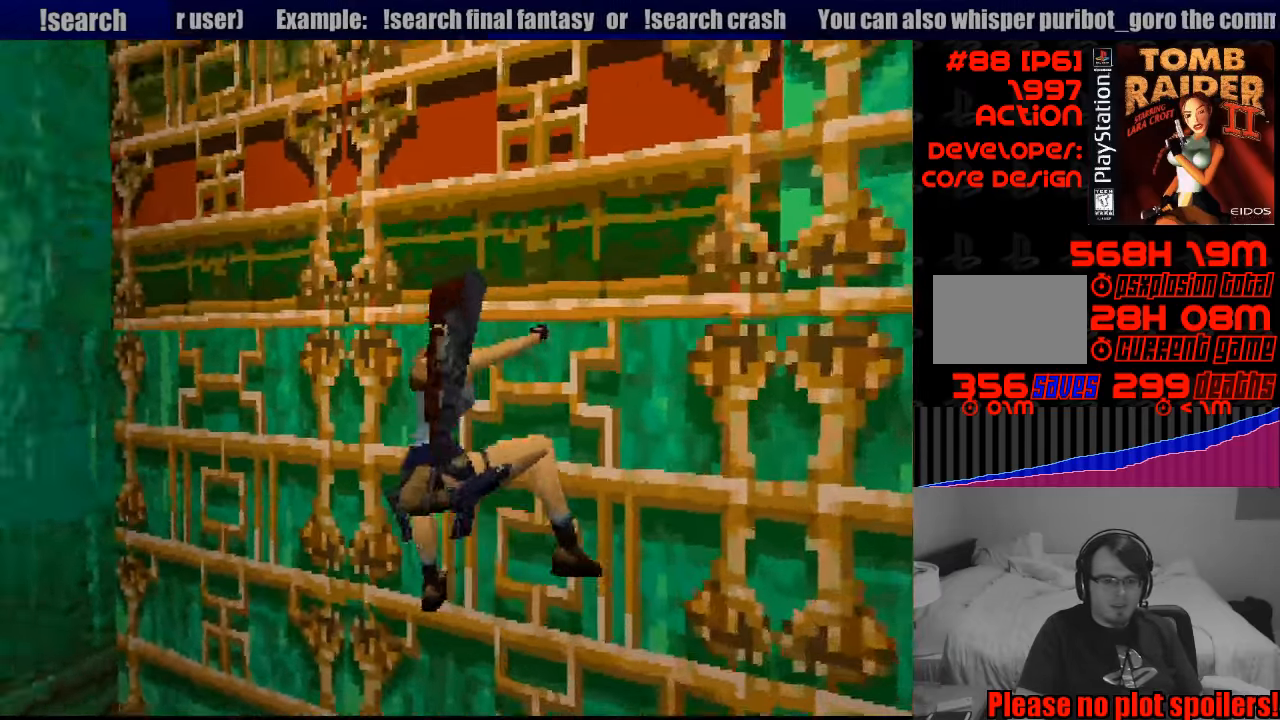
{"buttons": ["CROSS", "L1"], "events": [[133, "DPAD_UP", "up"], [167, "L1", "down"]]}
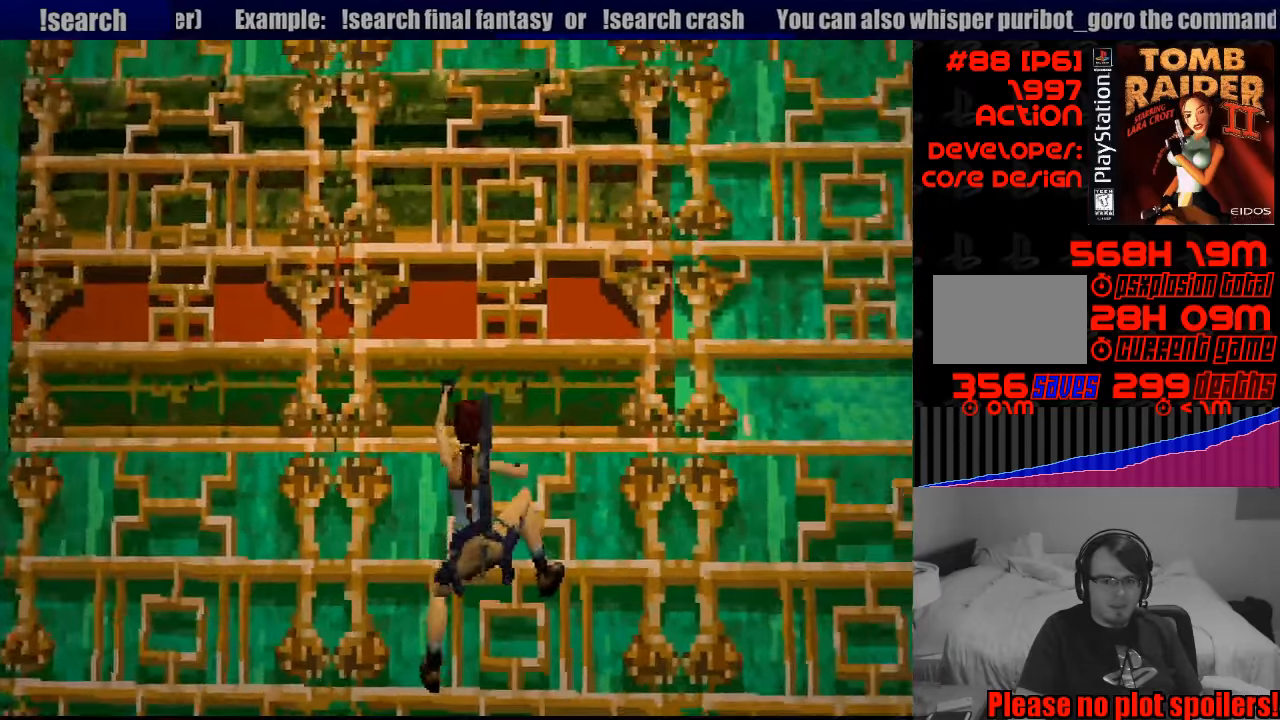
{"buttons": ["CROSS", "L1", "DPAD_UP"], "events": [[100, "DPAD_UP", "down"]]}
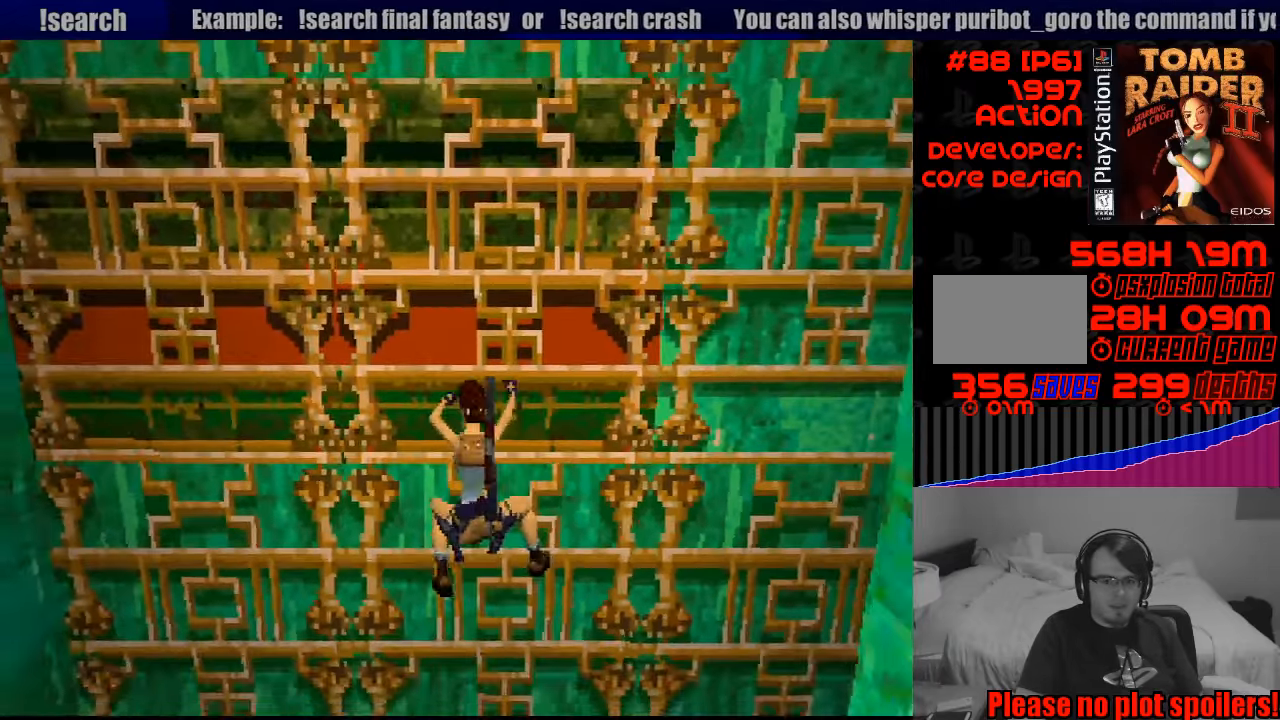
{"buttons": ["CROSS", "L1", "DPAD_UP", "DPAD_RIGHT"], "events": [[383, "DPAD_RIGHT", "down"]]}
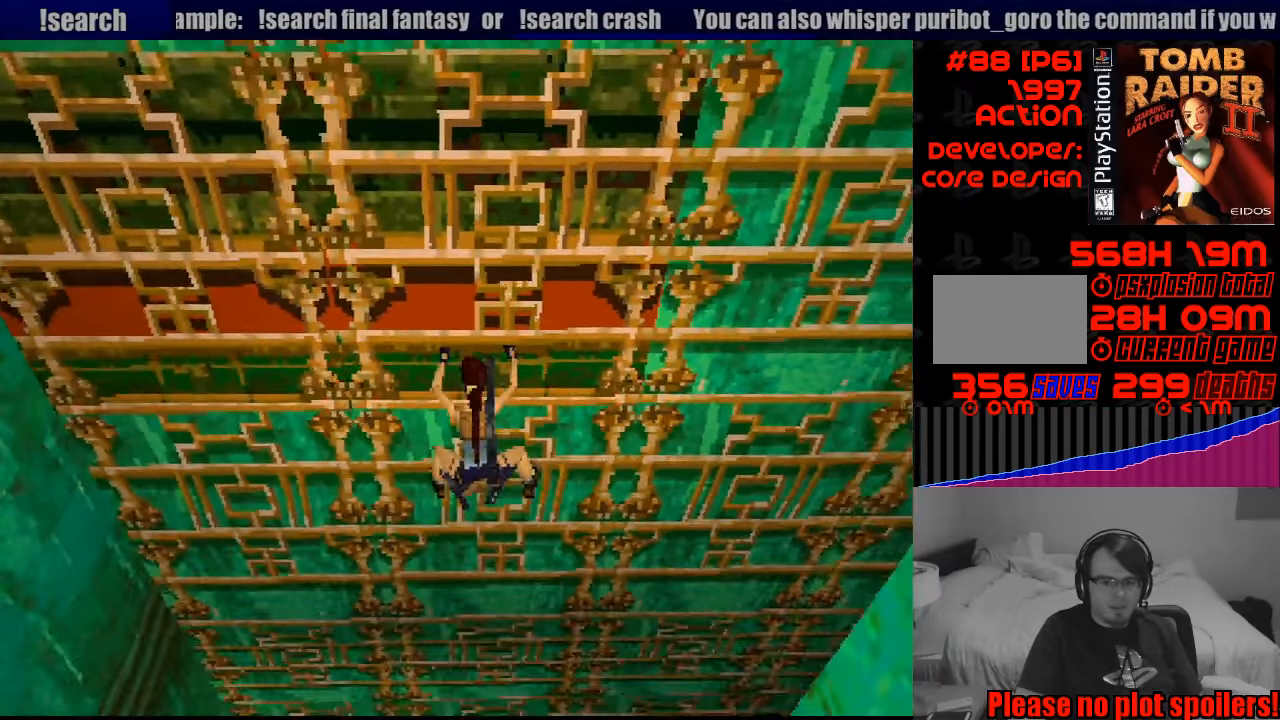
{"buttons": ["CROSS", "L1", "DPAD_UP", "DPAD_RIGHT"], "events": []}
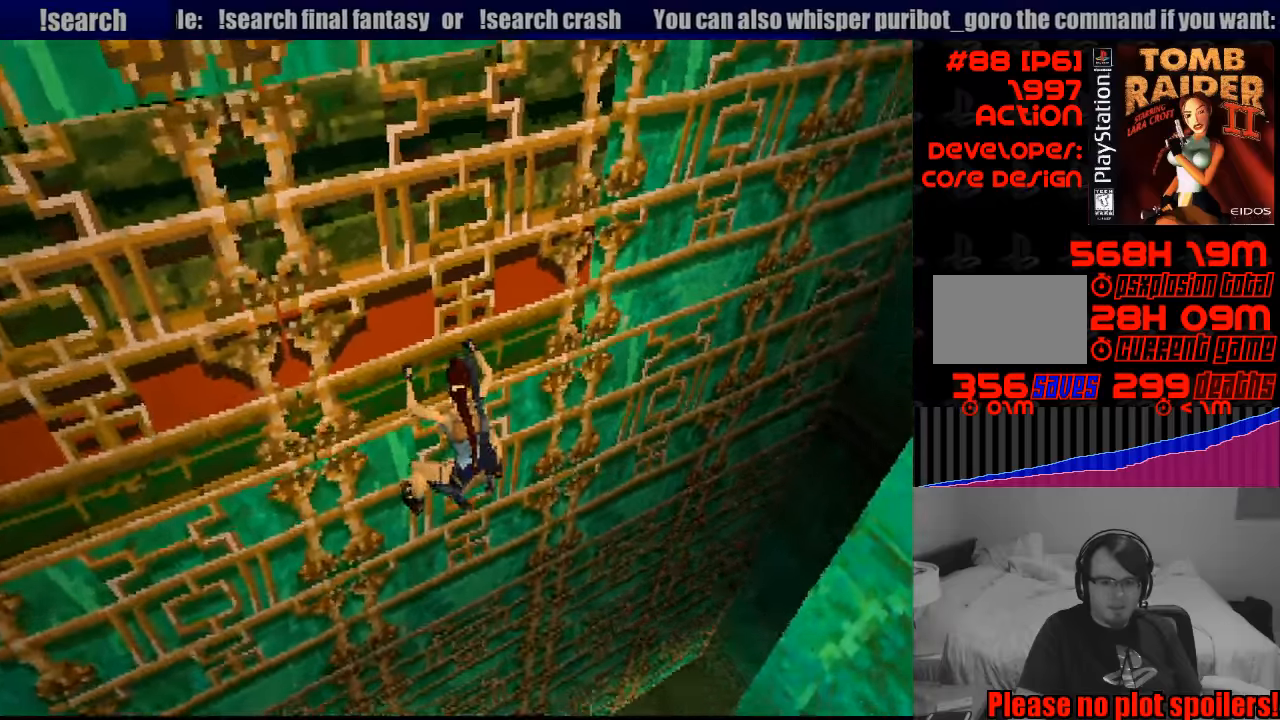
{"buttons": ["CROSS", "L1", "DPAD_RIGHT"], "events": [[400, "DPAD_UP", "up"]]}
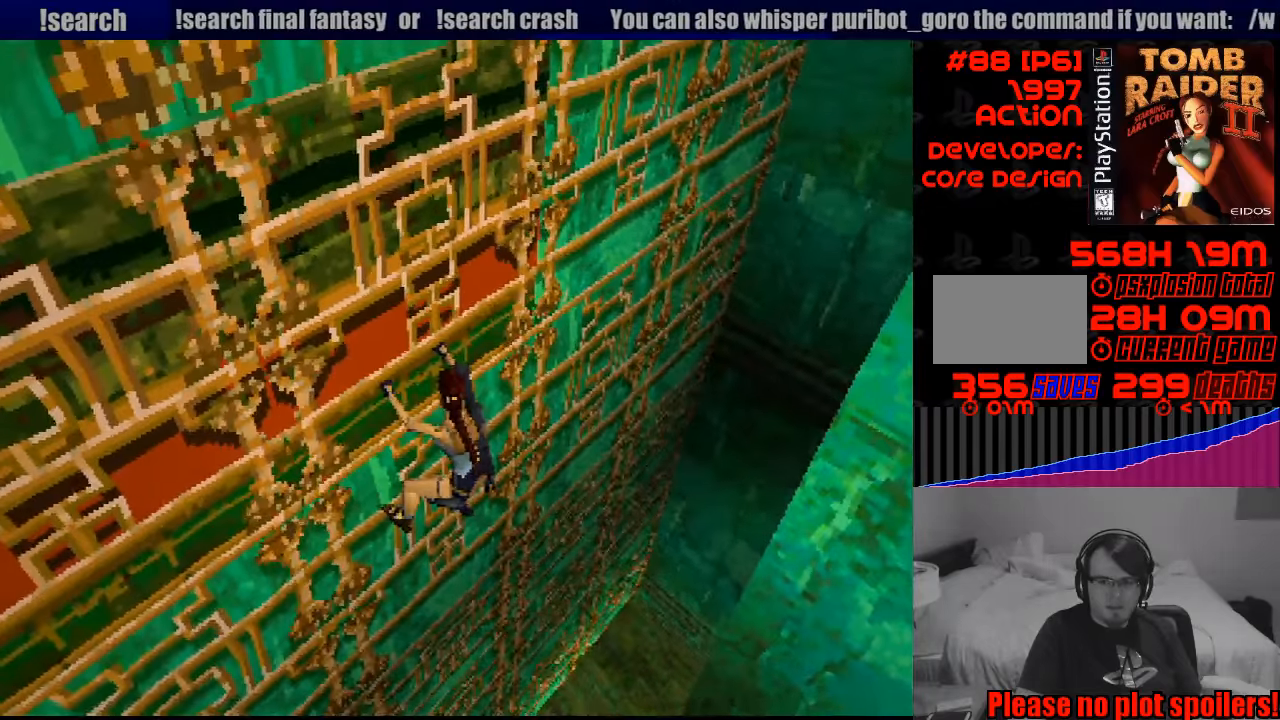
{"buttons": ["CROSS", "DPAD_RIGHT"], "events": [[83, "DPAD_UP", "down"], [133, "DPAD_UP", "up"], [200, "DPAD_RIGHT", "up"], [216, "L1", "up"], [366, "DPAD_RIGHT", "down"]]}